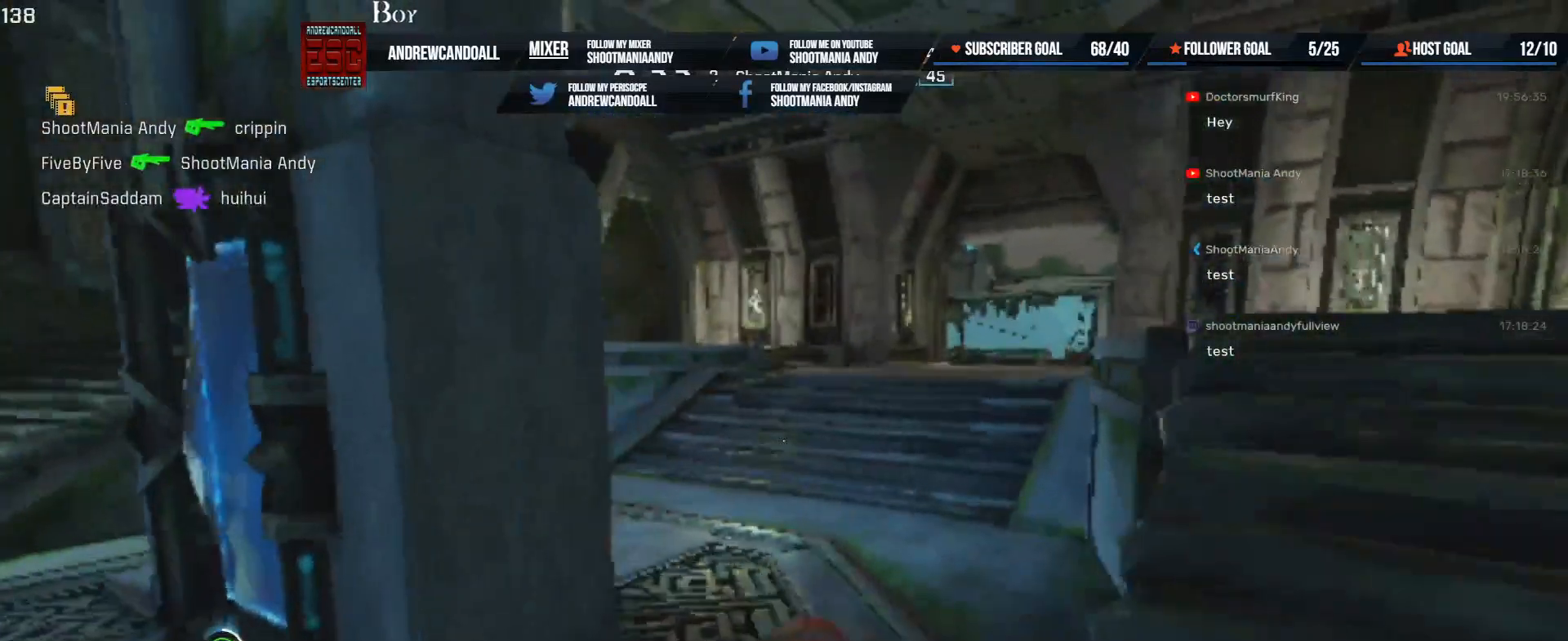
Gameplay with keyboard and mouse; each line is a JSON object with the keys and mouse buttons held at the frame after it. "events" lists presses ("down") and releases ("up") of "a", "alt", "backspace", "caps_lock", "ctrl", "d", "delete", "end", "home", "r", "s", "shift", "tab", "tilde", "w", "mouse_left", "mouse_wheel", "mouse_right", "mouse_mb4" and "mouse_mb5" between this image and that frame as [ms after this image, input, new state], when the widget could be followed in between. "mouse_left", "mouse_wheel", "mouse_right", "mouse_mb4", "mouse_mb5" = the "left", "wheel", "right", "mb4", "mb5" buttons of the "mouse" list. No other keys are recorded. "wheel" means that the mouse wheel is clicked or scrolled. Not read: mouse_move.
{"keys": ["w"], "mouse": [], "events": [[133, "w", "up"], [350, "w", "down"], [400, "a", "up"]]}
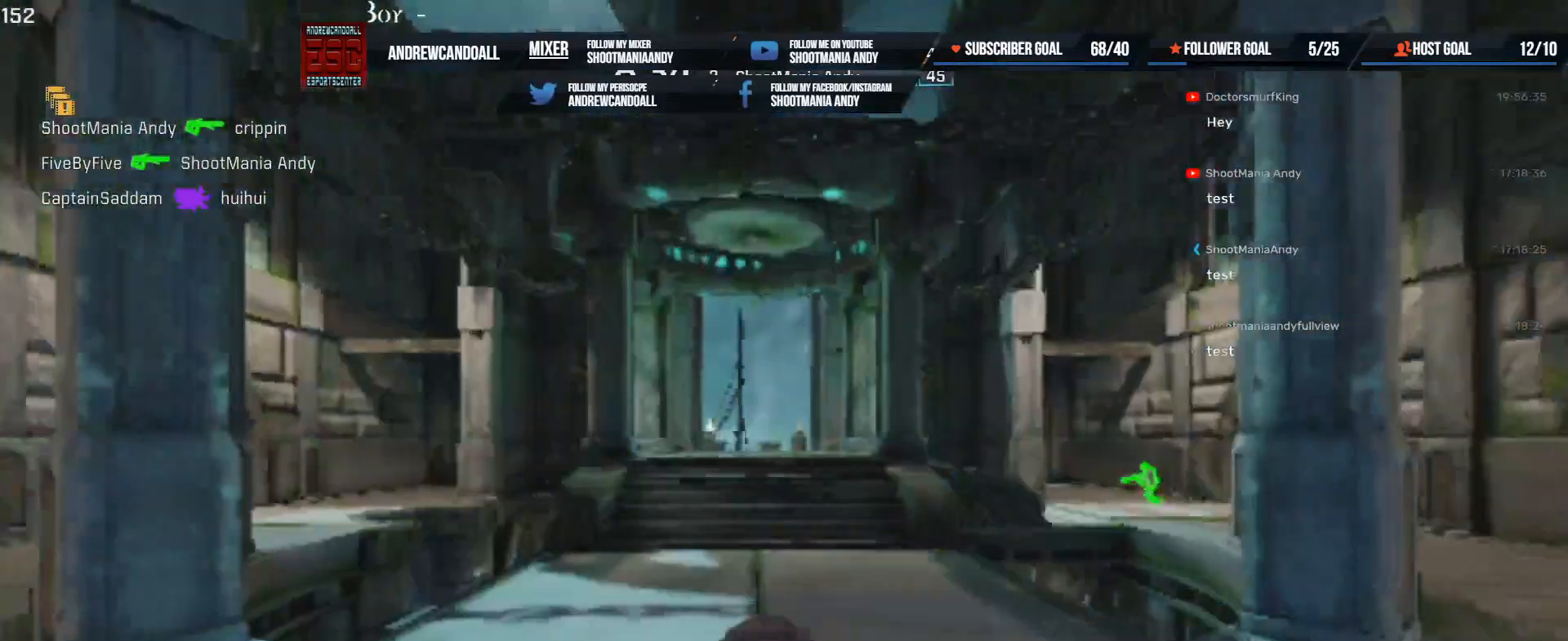
{"keys": ["a", "w"], "mouse": [], "events": [[117, "a", "down"], [200, "d", "down"], [233, "a", "up"], [350, "a", "down"], [400, "d", "up"]]}
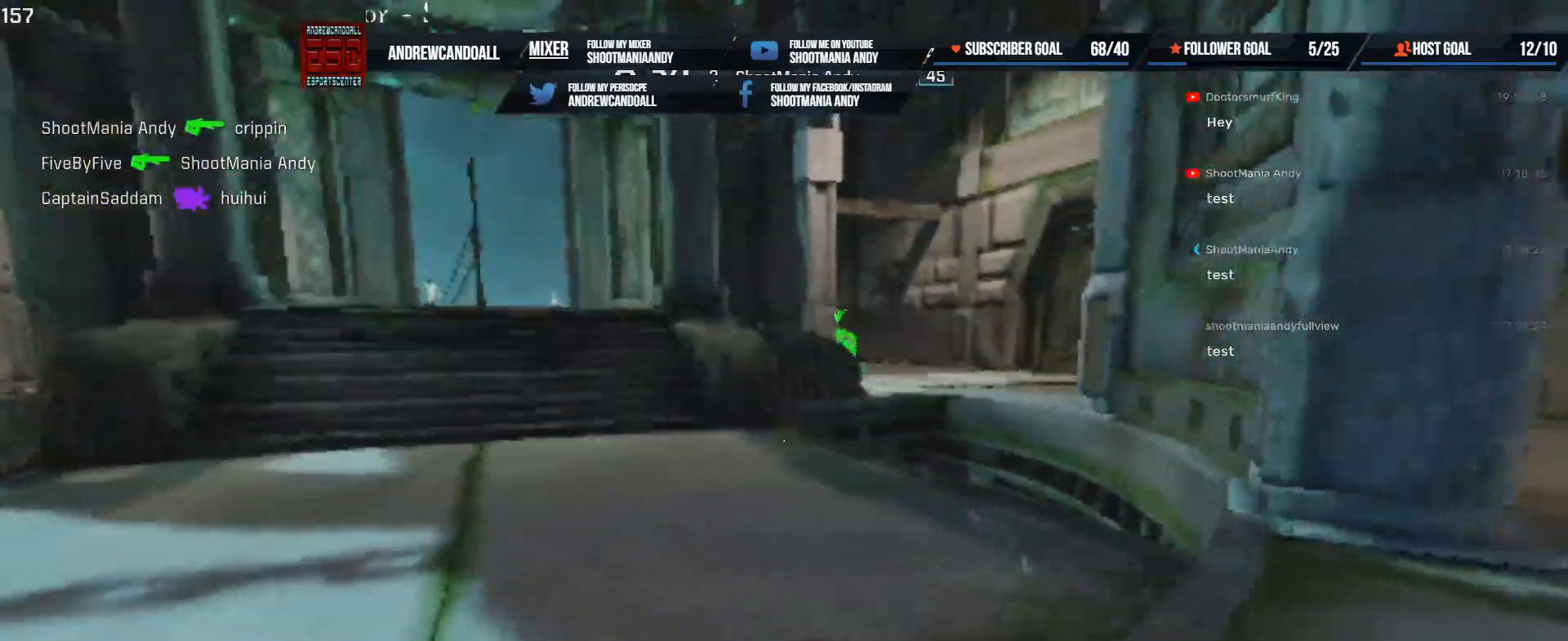
{"keys": ["w"], "mouse": [], "events": [[33, "a", "up"], [33, "d", "down"], [200, "a", "down"], [233, "d", "up"], [483, "a", "up"]]}
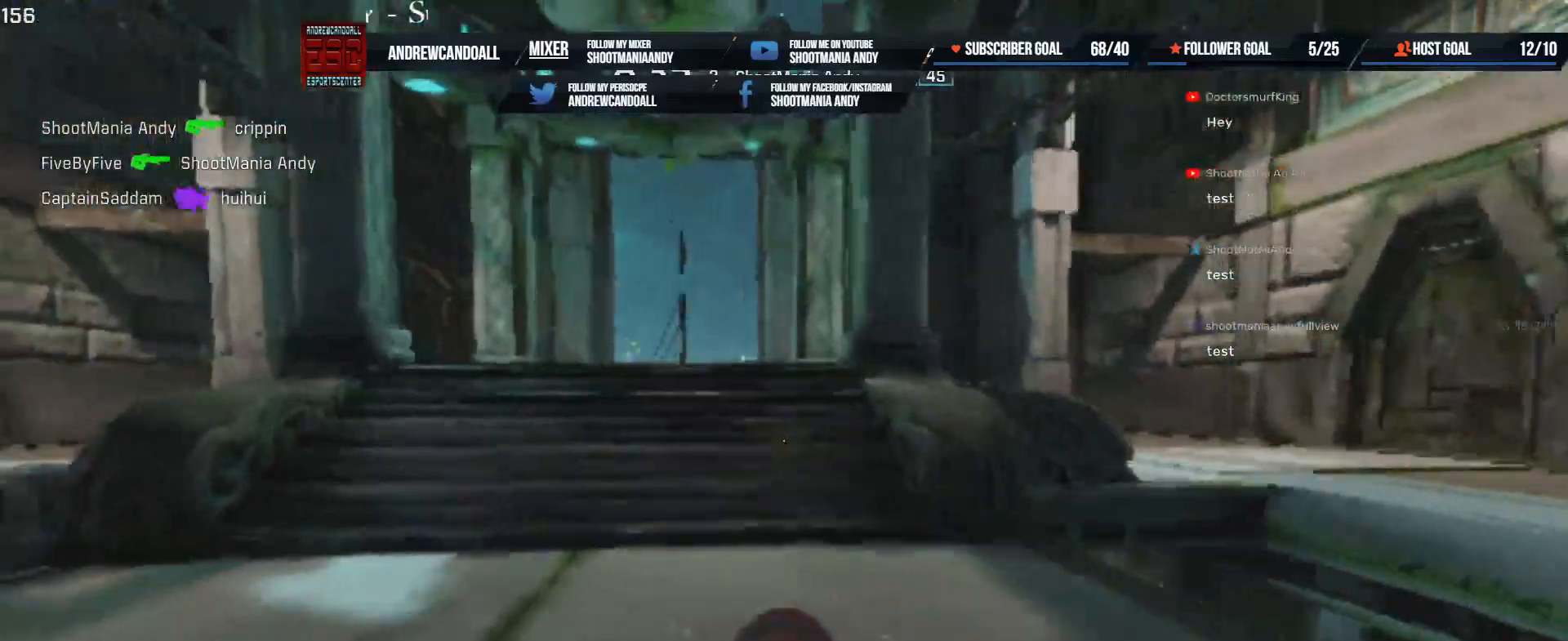
{"keys": ["w"], "mouse": [], "events": [[83, "a", "down"], [100, "shift", "down"], [233, "a", "up"], [267, "shift", "up"]]}
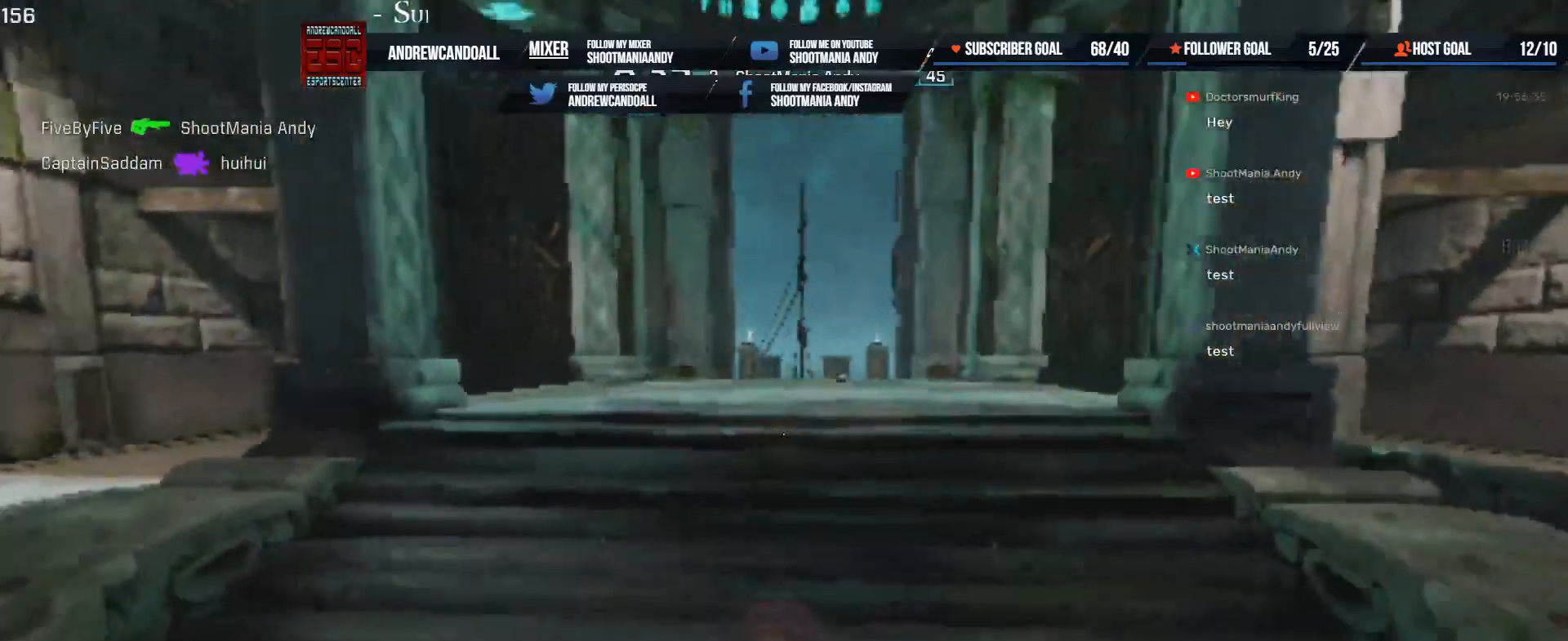
{"keys": ["w"], "mouse": [], "events": [[150, "a", "down"], [150, "shift", "down"], [367, "shift", "up"], [417, "a", "up"]]}
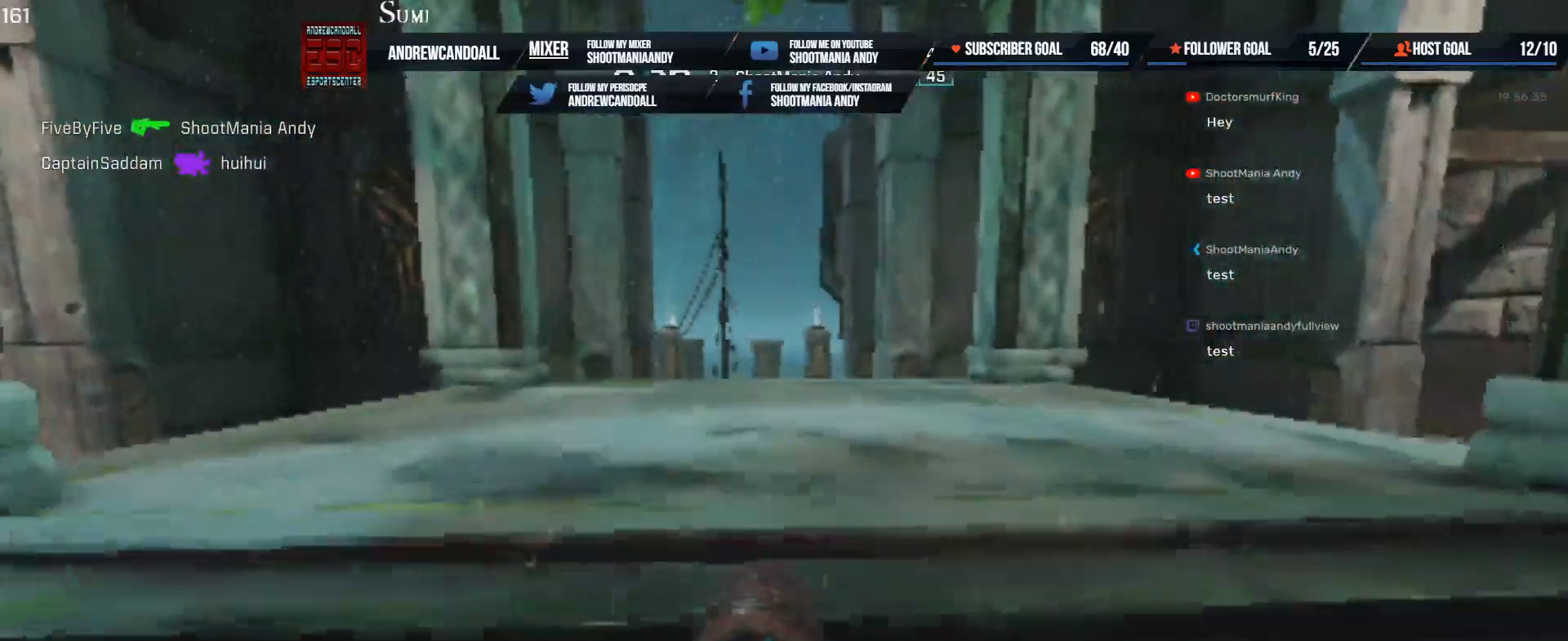
{"keys": ["a", "w"], "mouse": [], "events": [[417, "a", "down"]]}
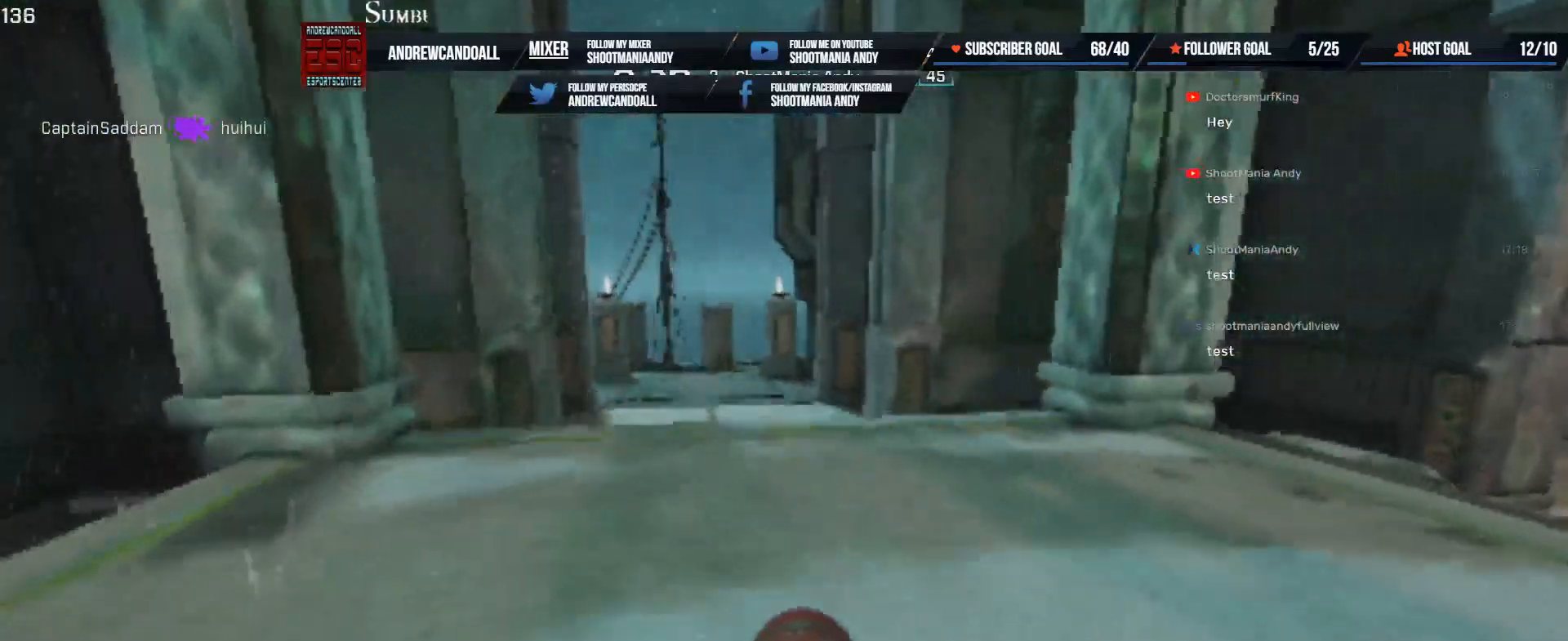
{"keys": ["a", "w"], "mouse": [], "events": [[183, "a", "up"], [483, "a", "down"]]}
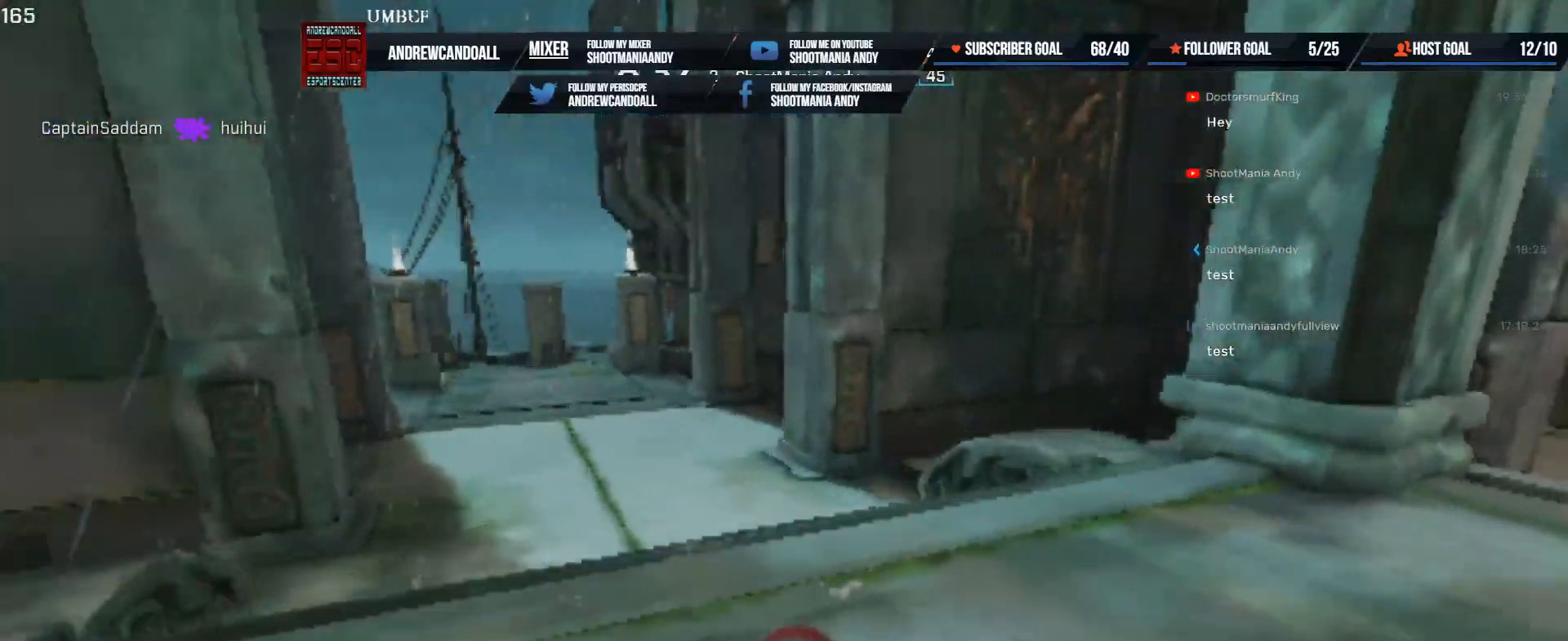
{"keys": ["d"], "mouse": [], "events": [[150, "w", "up"], [250, "a", "up"], [300, "d", "down"]]}
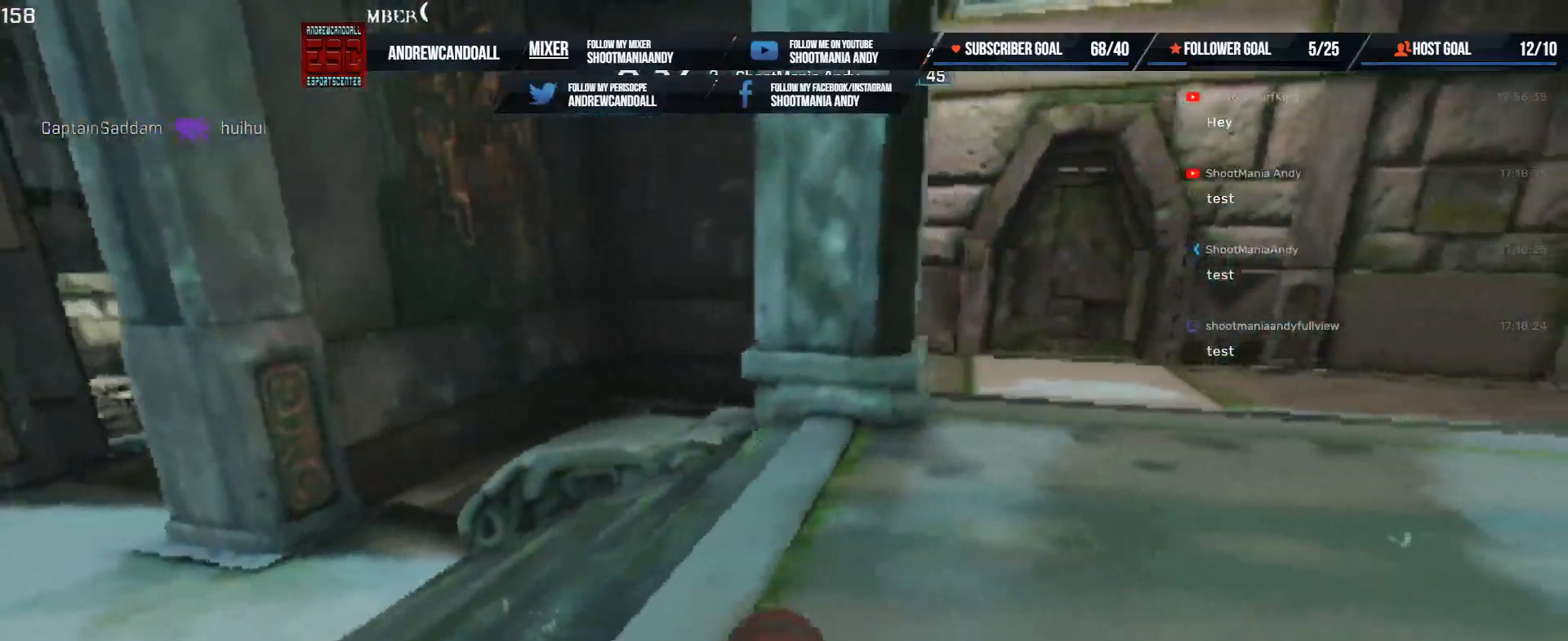
{"keys": ["a", "w"], "mouse": [], "events": [[67, "w", "down"], [83, "a", "down"], [150, "d", "up"]]}
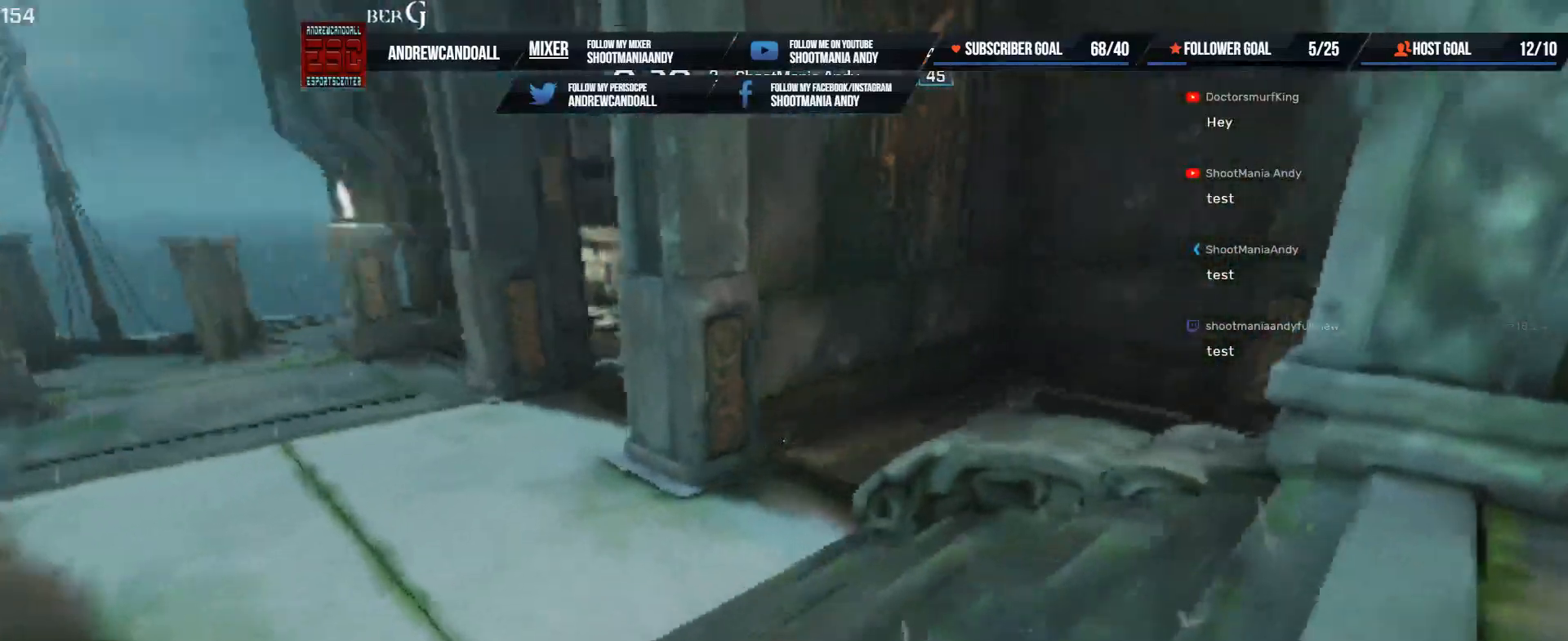
{"keys": ["a", "w"], "mouse": [], "events": [[200, "a", "up"], [433, "a", "down"]]}
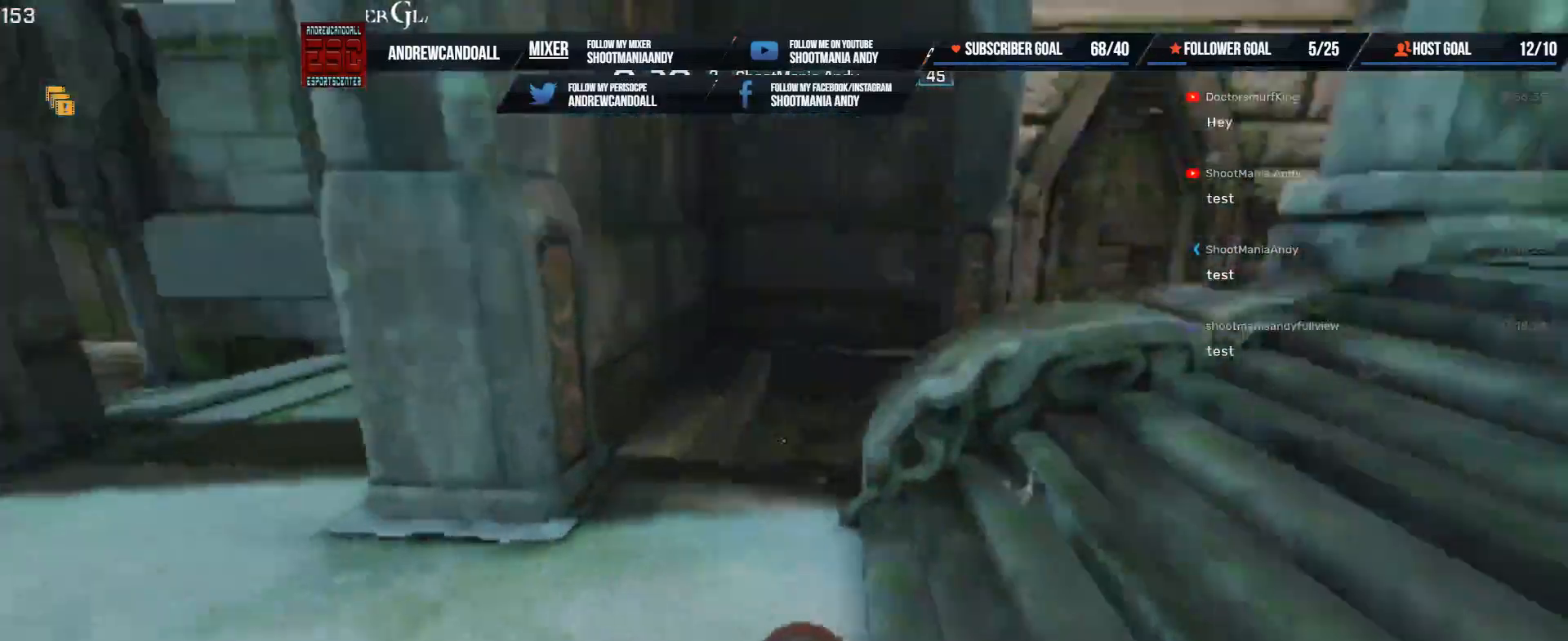
{"keys": ["a", "w"], "mouse": [], "events": [[200, "w", "up"], [283, "w", "down"], [433, "a", "up"], [500, "a", "down"]]}
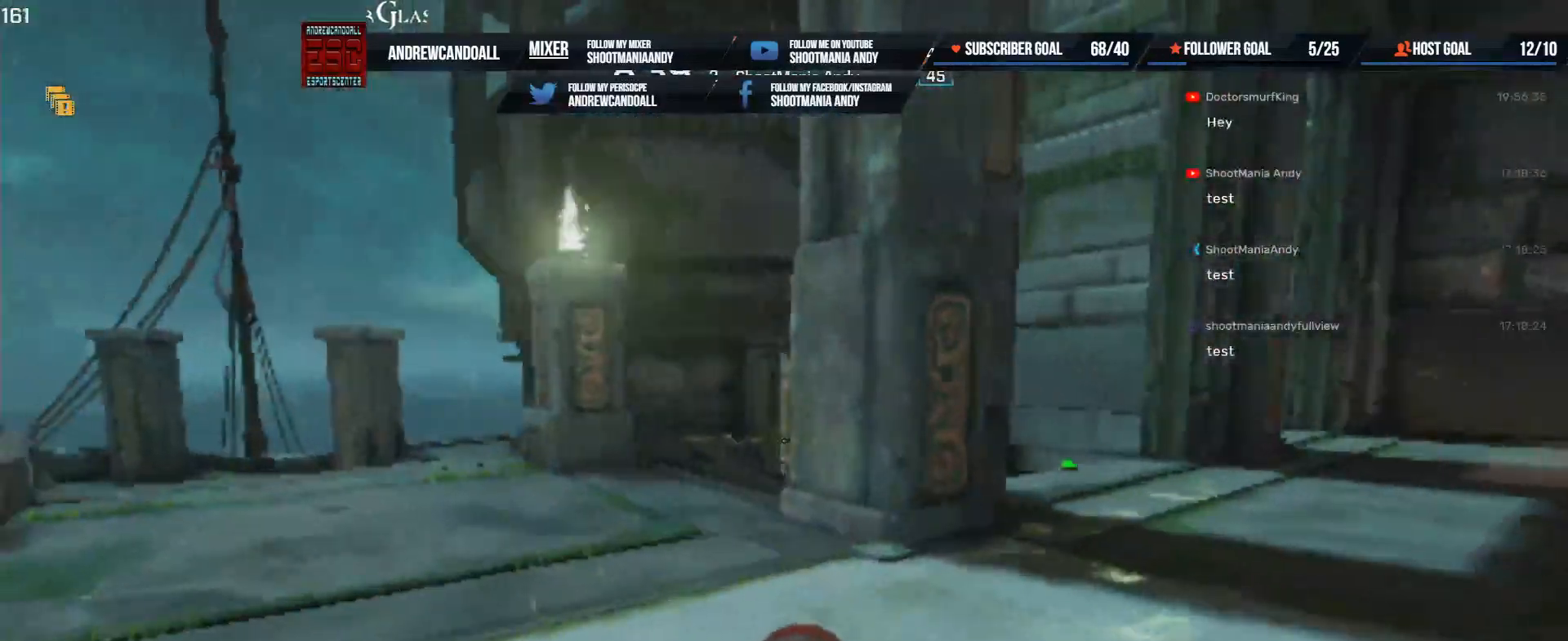
{"keys": ["a", "w"], "mouse": [], "events": [[200, "w", "up"], [217, "w", "down"], [267, "mouse_wheel", "down"], [350, "a", "up"], [400, "mouse_wheel", "up"], [483, "a", "down"]]}
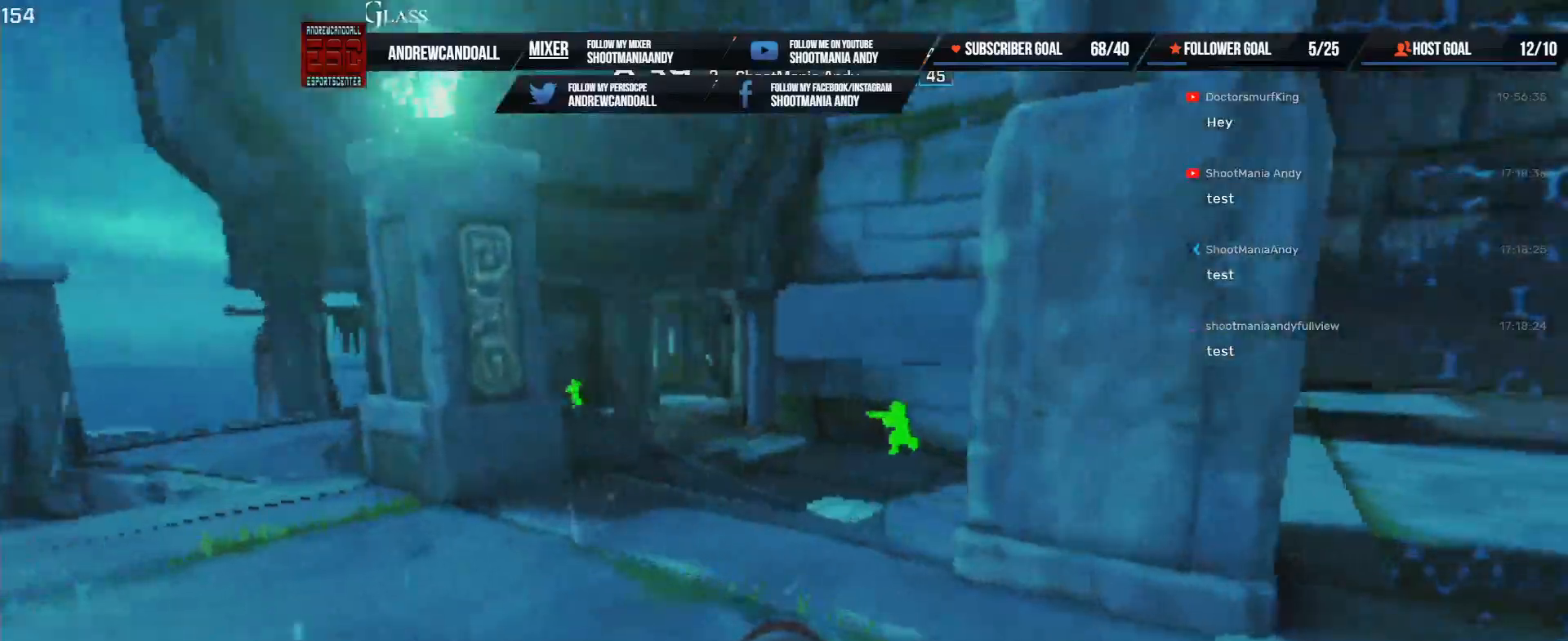
{"keys": ["d"], "mouse": [], "events": [[200, "a", "up"], [283, "d", "down"], [333, "w", "up"]]}
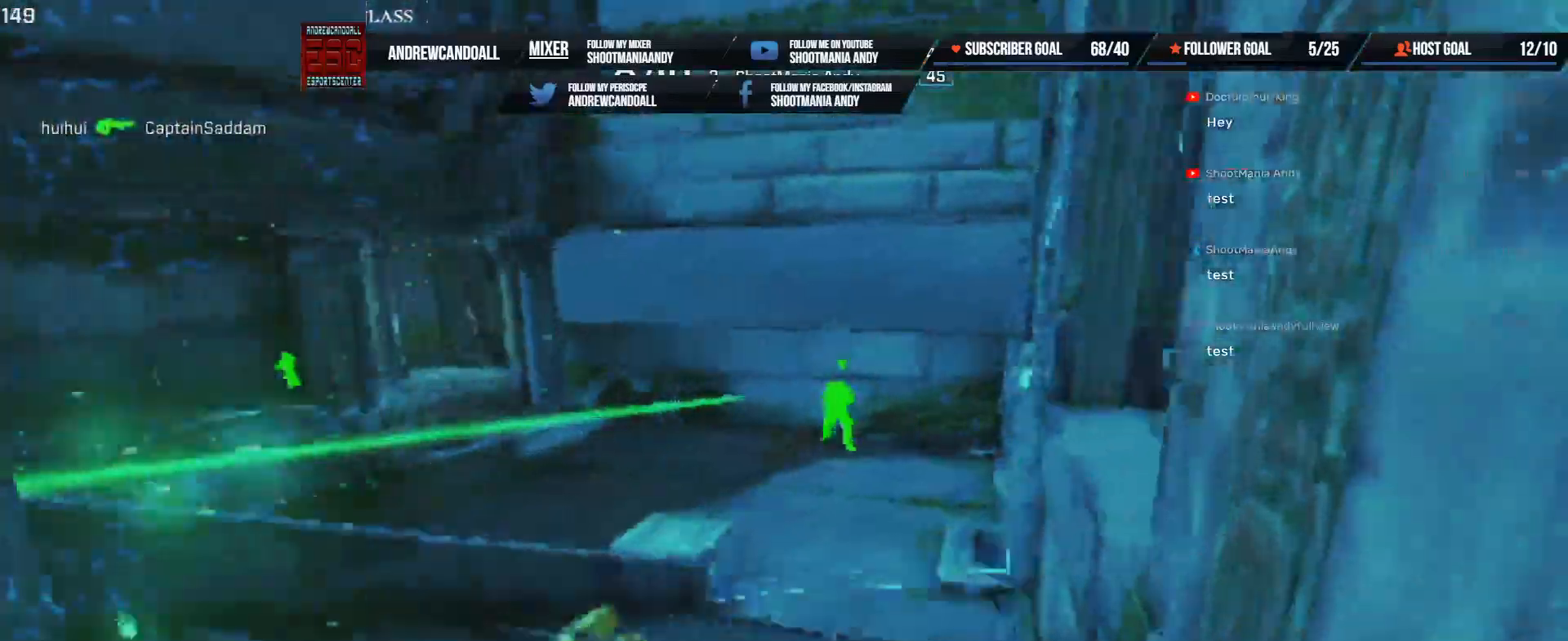
{"keys": ["d"], "mouse": [], "events": [[100, "mouse_left", "down"], [267, "mouse_left", "up"]]}
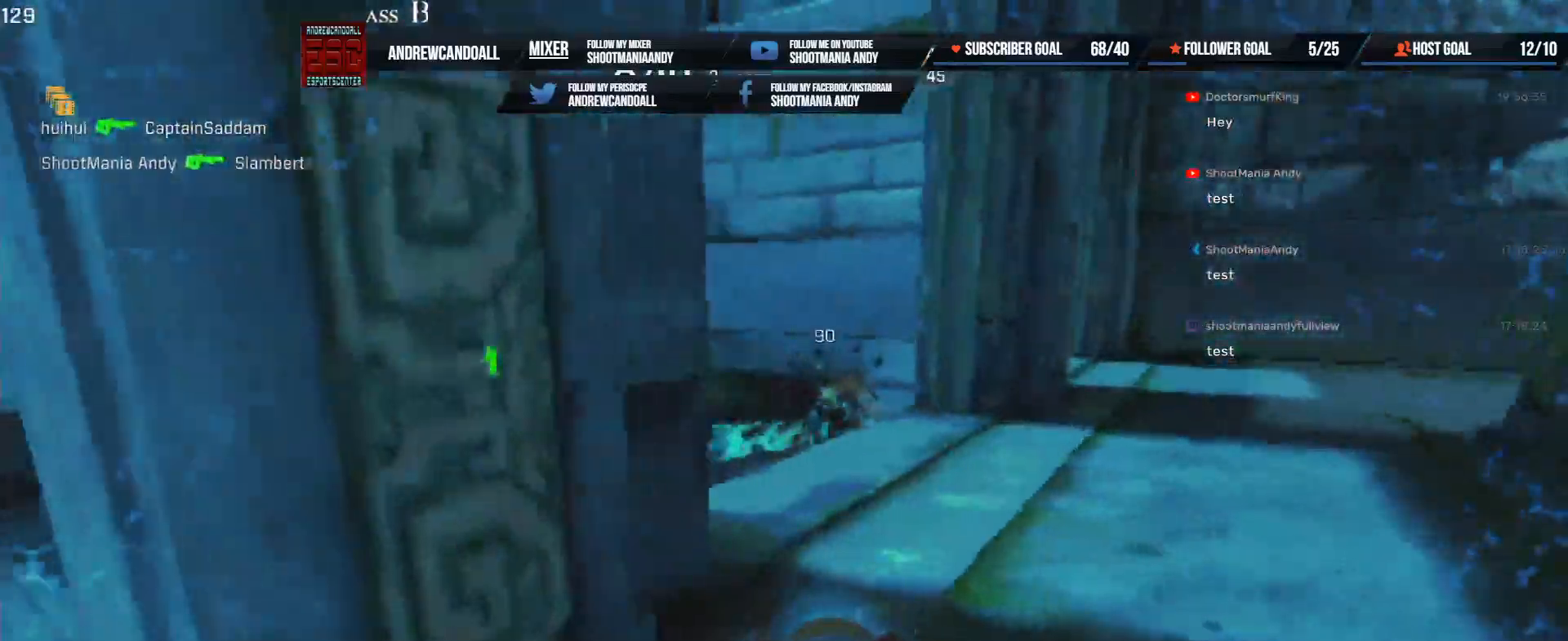
{"keys": ["d"], "mouse": [], "events": [[50, "a", "down"], [67, "w", "down"], [83, "d", "up"], [217, "a", "up"], [233, "d", "down"], [367, "w", "up"]]}
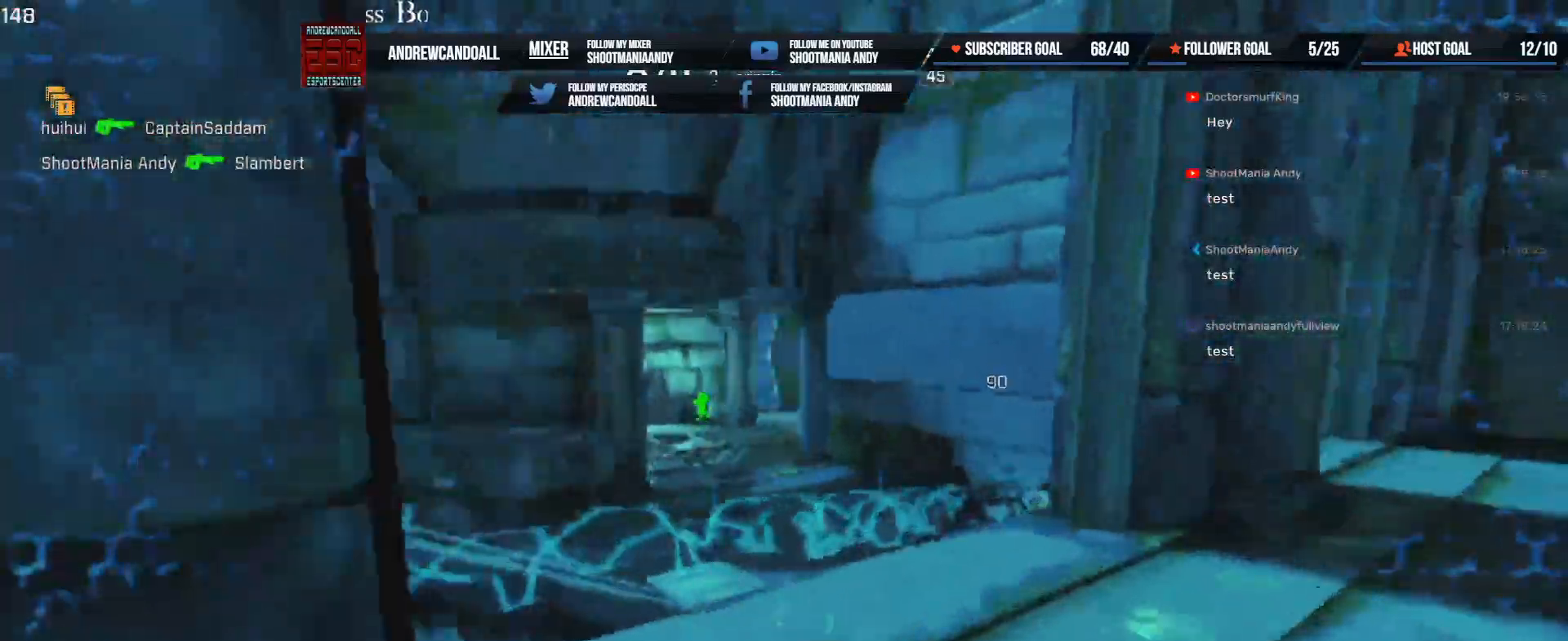
{"keys": ["a"], "mouse": [], "events": [[50, "w", "down"], [233, "a", "down"], [300, "d", "up"], [450, "w", "up"]]}
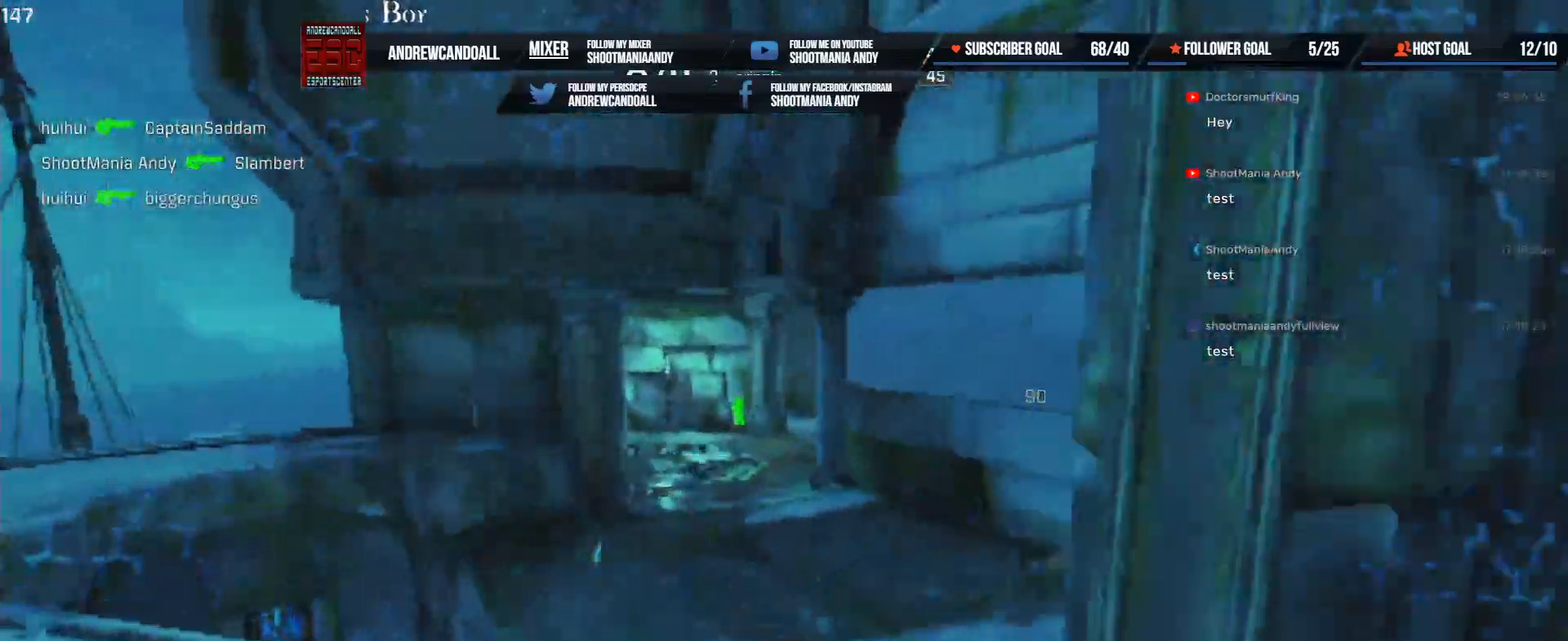
{"keys": ["a"], "mouse": [], "events": []}
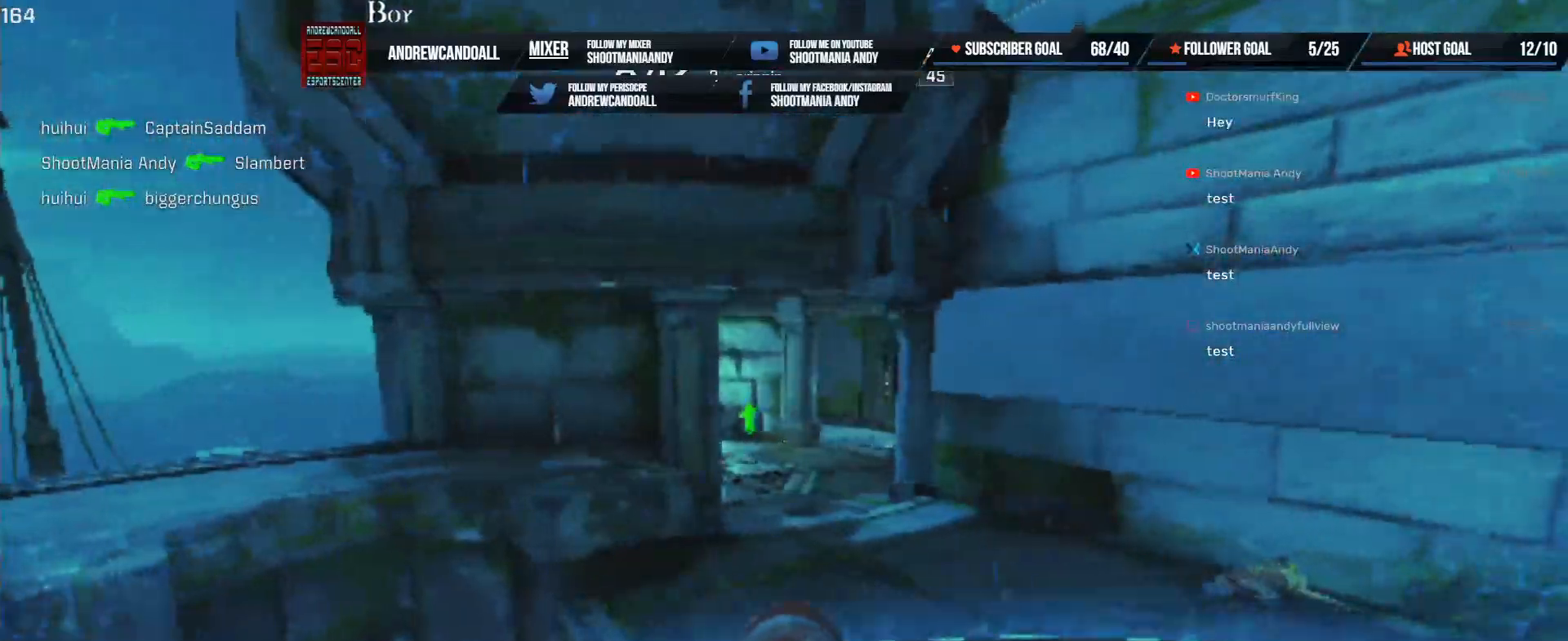
{"keys": ["w"], "mouse": [], "events": [[17, "s", "down"], [183, "s", "up"], [283, "w", "down"], [383, "a", "up"]]}
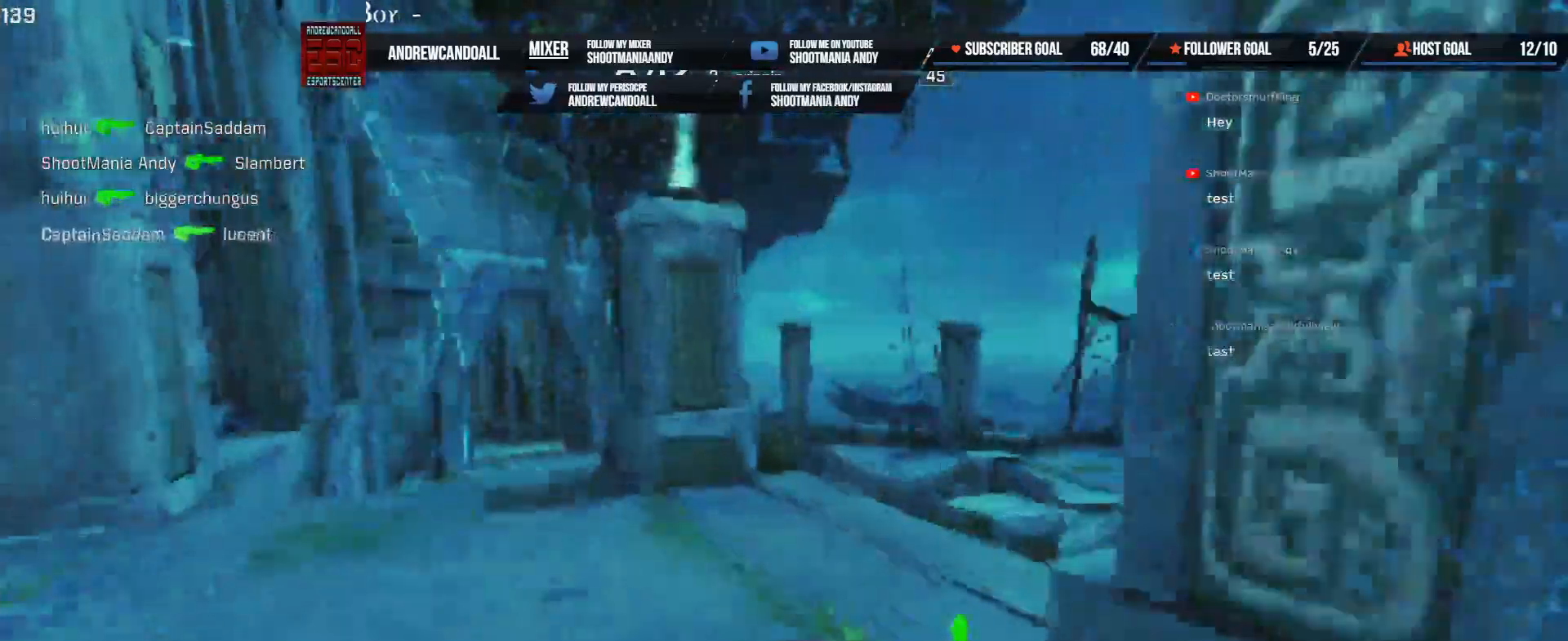
{"keys": ["w"], "mouse": [], "events": [[167, "d", "down"], [333, "d", "up"]]}
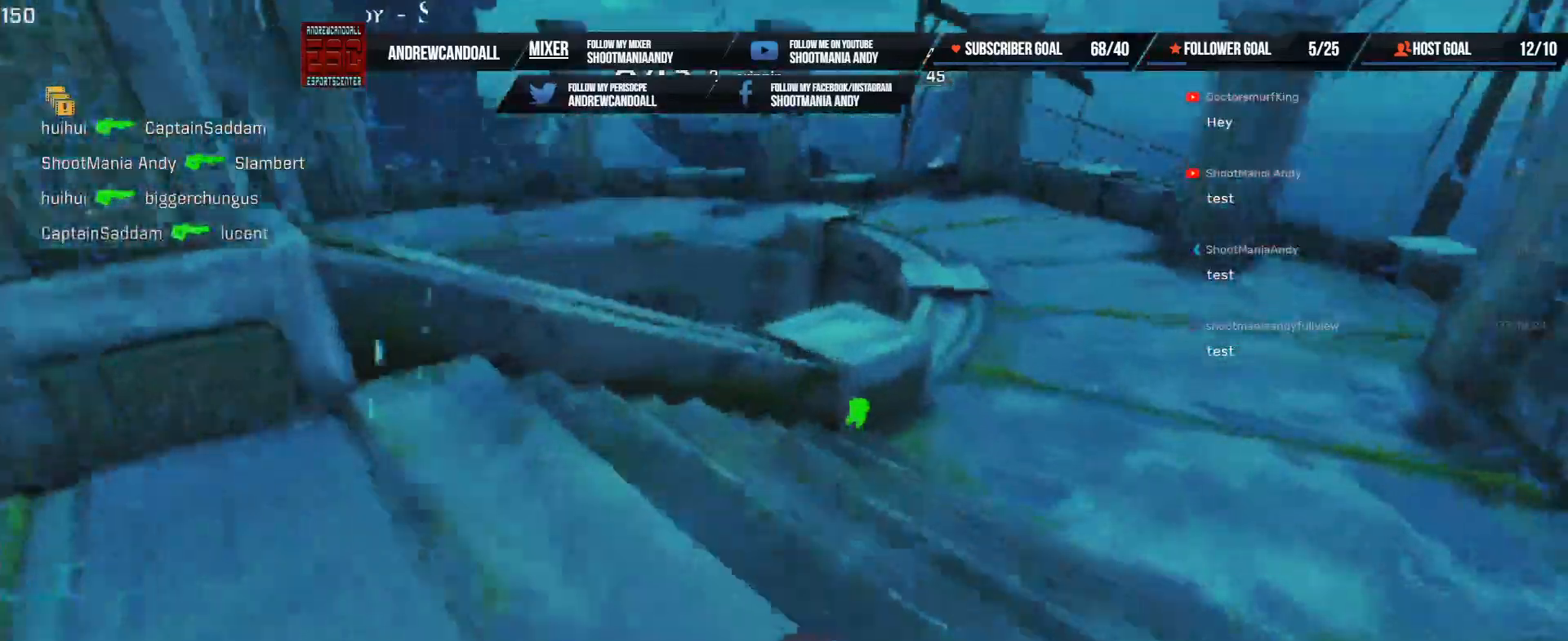
{"keys": ["a", "w"], "mouse": [], "events": [[83, "a", "down"], [133, "shift", "down"], [383, "shift", "up"]]}
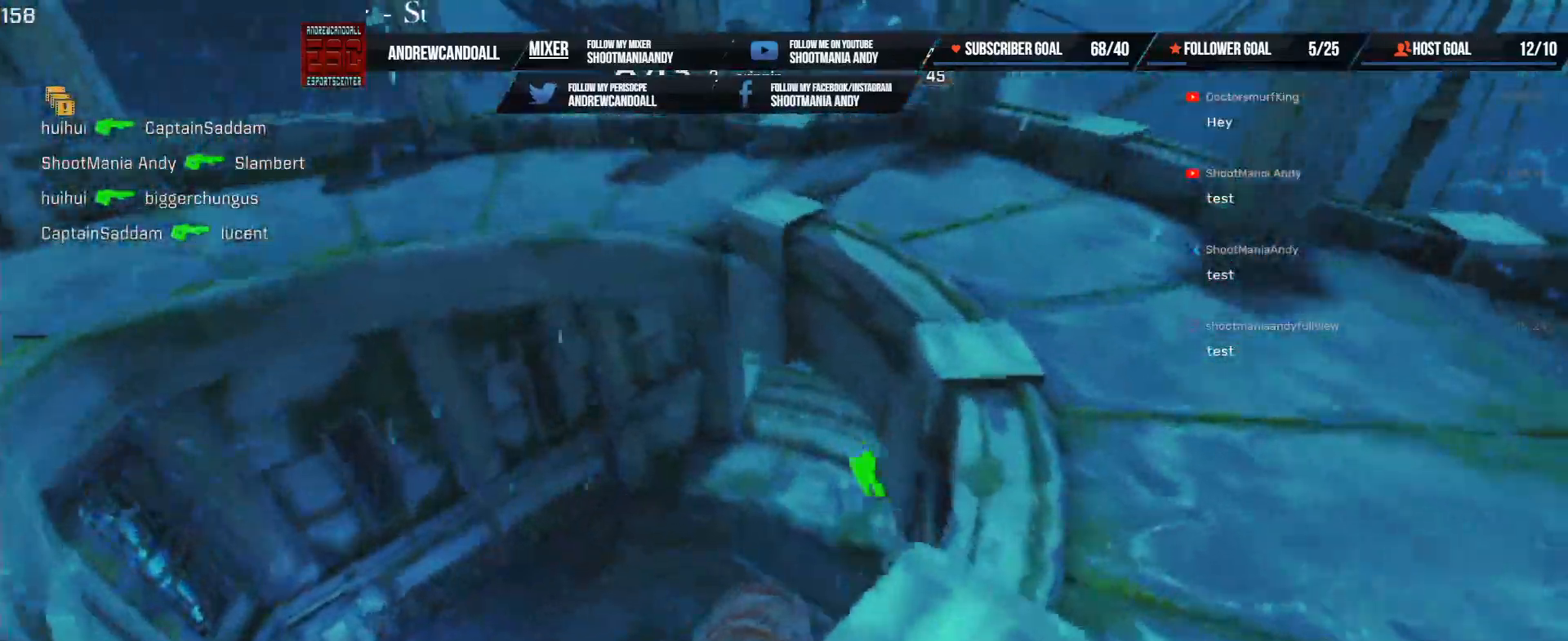
{"keys": ["a", "w"], "mouse": [], "events": [[83, "w", "up"], [450, "w", "down"]]}
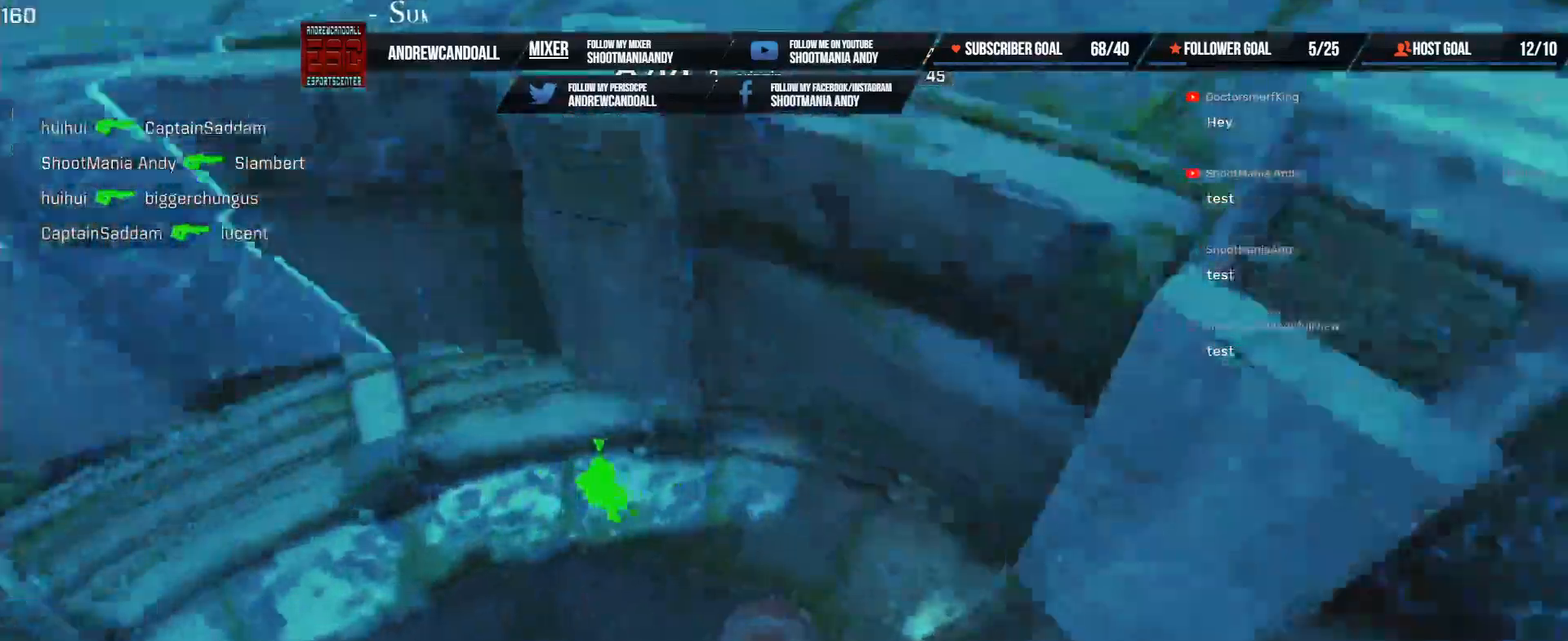
{"keys": ["a", "w"], "mouse": ["left"], "events": [[350, "mouse_left", "down"]]}
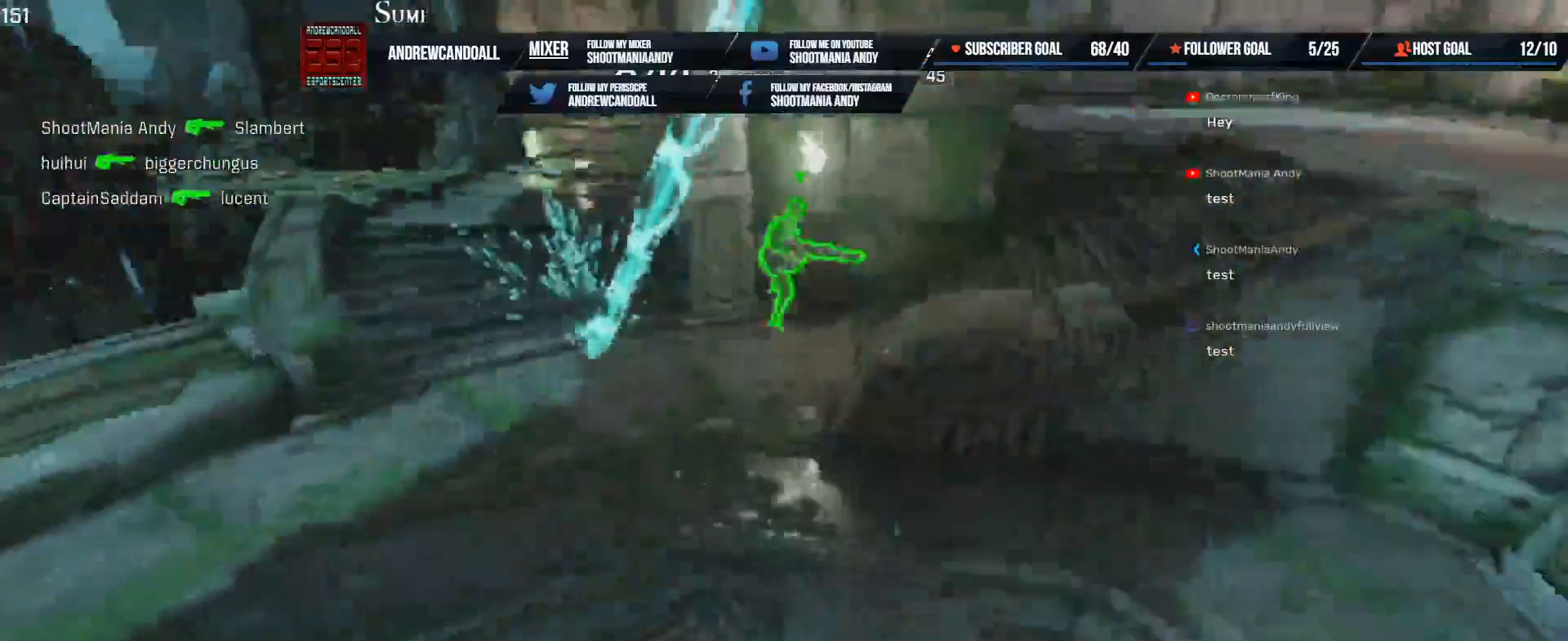
{"keys": ["d"], "mouse": [], "events": [[17, "a", "up"], [33, "mouse_left", "up"], [150, "a", "down"], [250, "w", "up"], [367, "d", "down"], [383, "a", "up"], [383, "w", "down"], [417, "w", "up"]]}
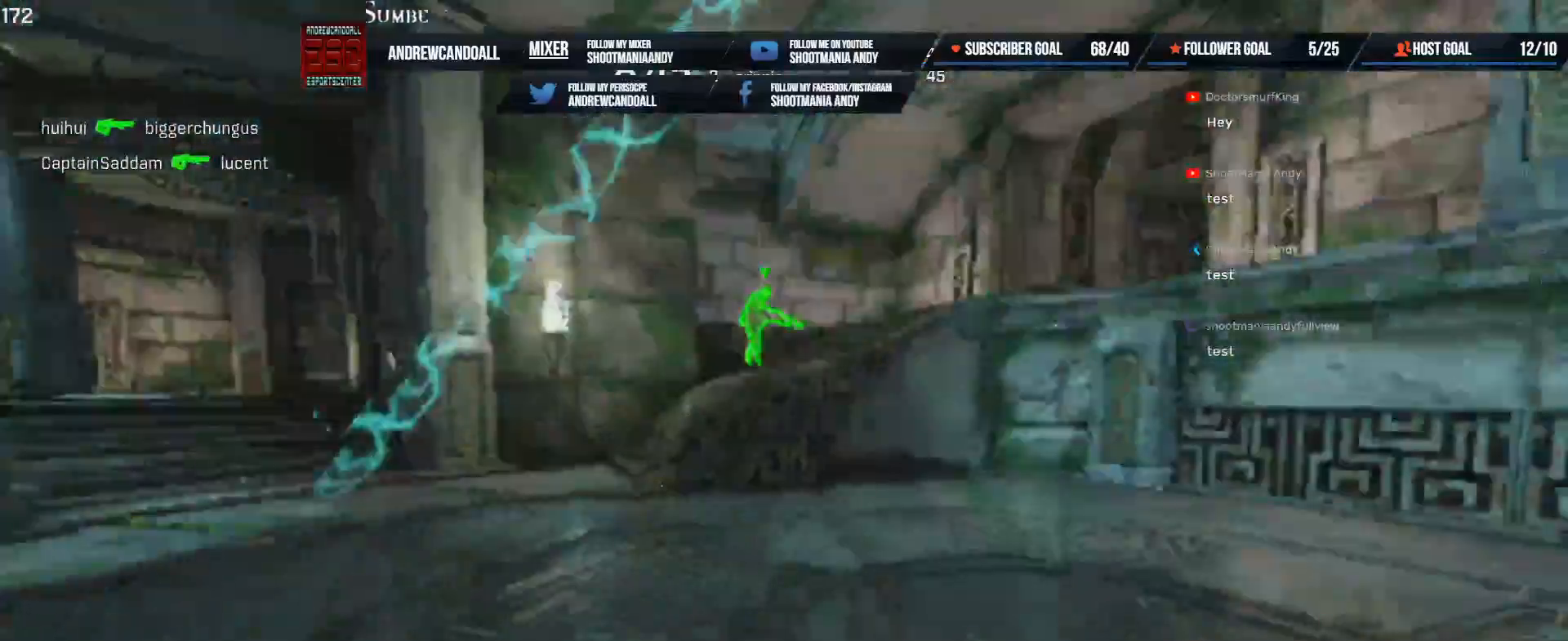
{"keys": ["a", "w"], "mouse": [], "events": [[17, "a", "down"], [17, "w", "down"], [133, "d", "up"], [200, "w", "up"], [317, "w", "down"]]}
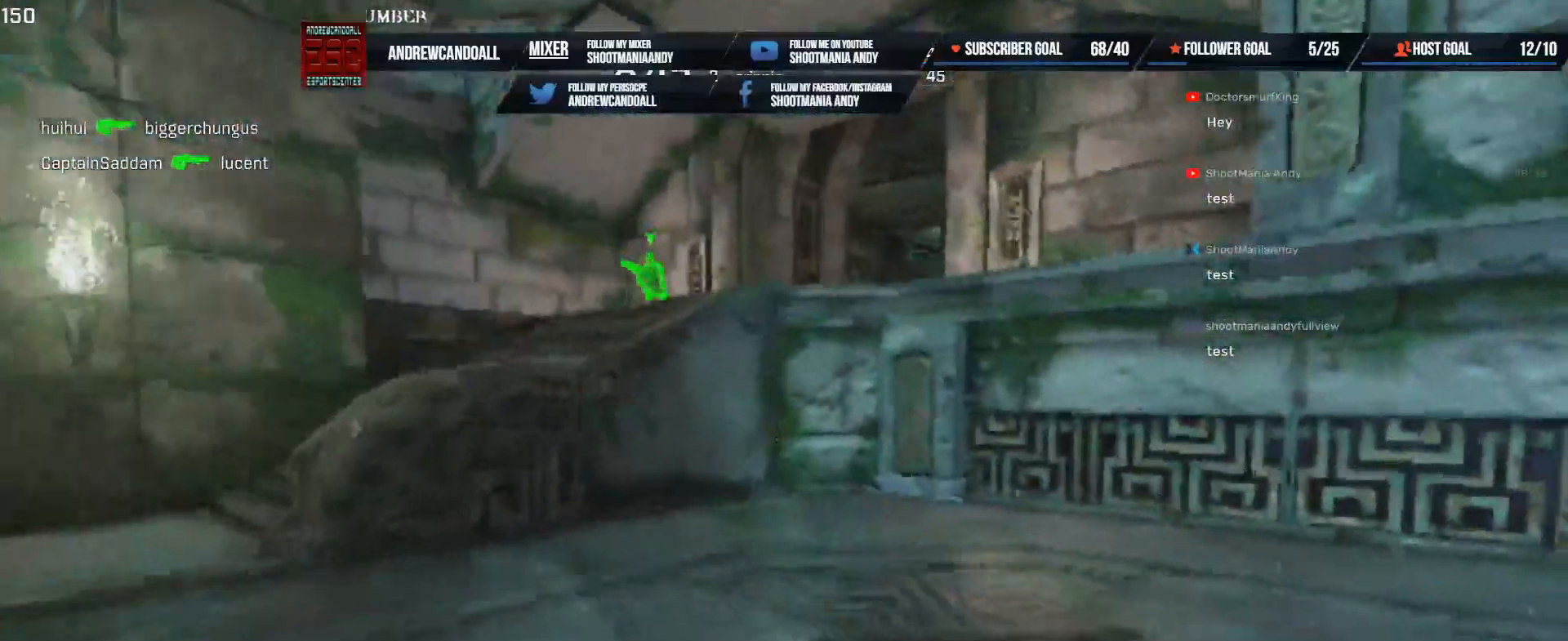
{"keys": ["a"], "mouse": [], "events": [[50, "w", "up"]]}
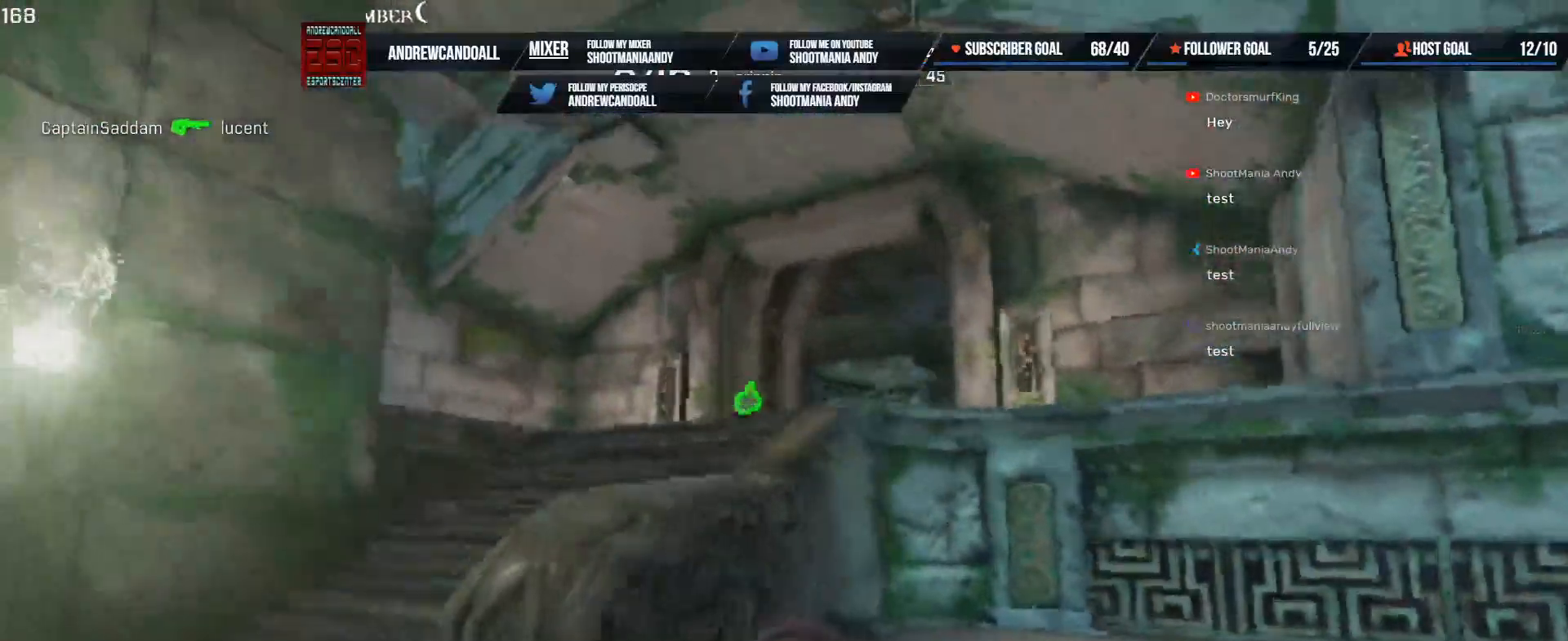
{"keys": ["a", "d", "w"], "mouse": [], "events": [[167, "mouse_left", "down"], [300, "mouse_left", "up"], [317, "w", "down"], [350, "d", "down"], [383, "a", "up"], [400, "d", "up"], [417, "a", "down"], [467, "d", "down"]]}